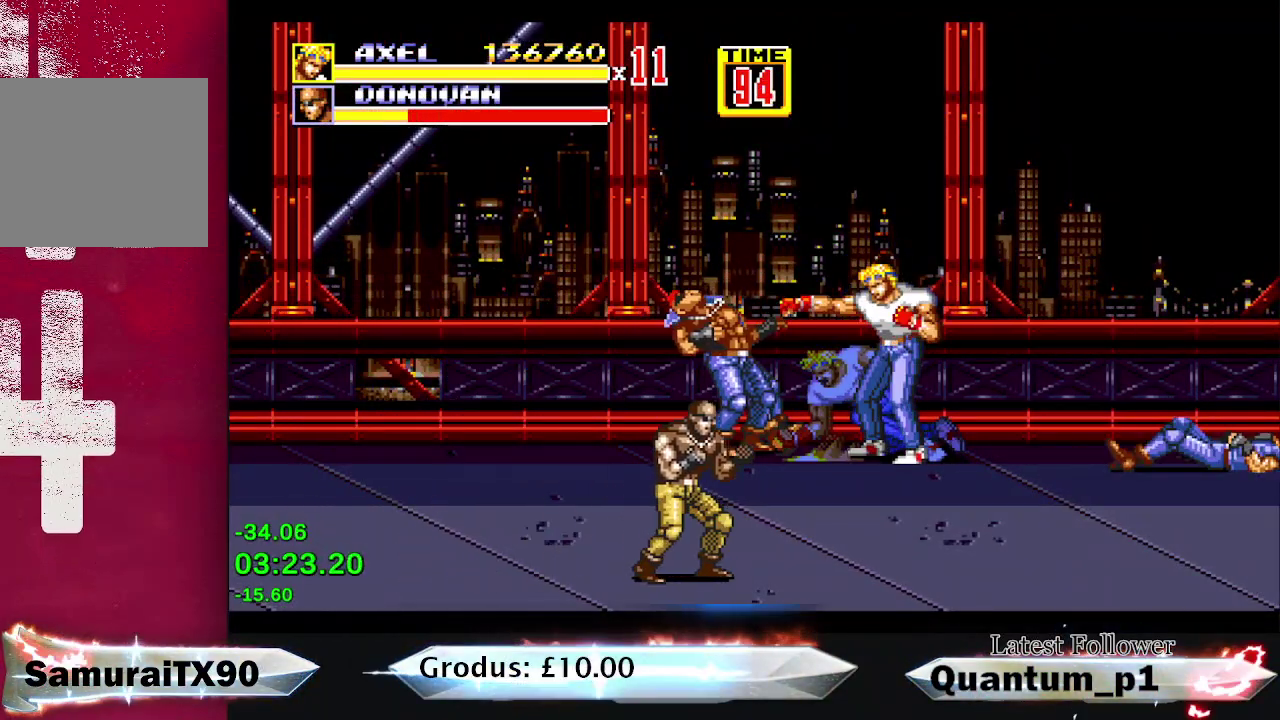
Gameplay with a controller (Xbox layout); each line is a JSON object with the inputs held at the frame after it. "events" lists button and stick changes between this image and that frame as [ms after this image, input, new state], when the widget could be followed in between. Not read: L3 R3 left_stick right_stick.
{"buttons": [], "events": [[17, "DPAD_LEFT", "down"], [50, "A", "up"], [67, "DPAD_LEFT", "up"], [100, "A", "down"], [133, "DPAD_LEFT", "down"], [150, "A", "up"], [217, "A", "down"], [217, "DPAD_LEFT", "up"], [267, "A", "up"], [283, "DPAD_LEFT", "down"], [317, "A", "down"], [317, "DPAD_LEFT", "up"], [383, "A", "up"]]}
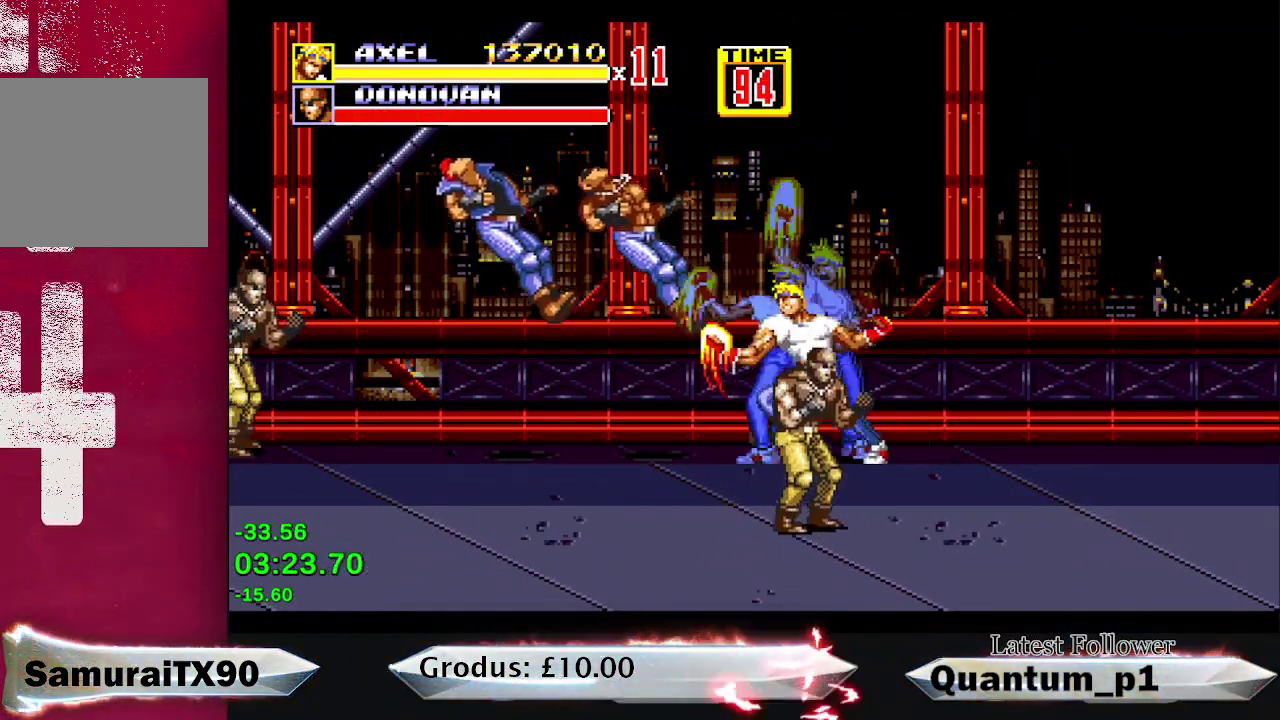
{"buttons": ["DPAD_RIGHT"], "events": [[150, "A", "down"], [200, "A", "up"], [267, "A", "down"], [317, "A", "up"], [417, "DPAD_RIGHT", "down"]]}
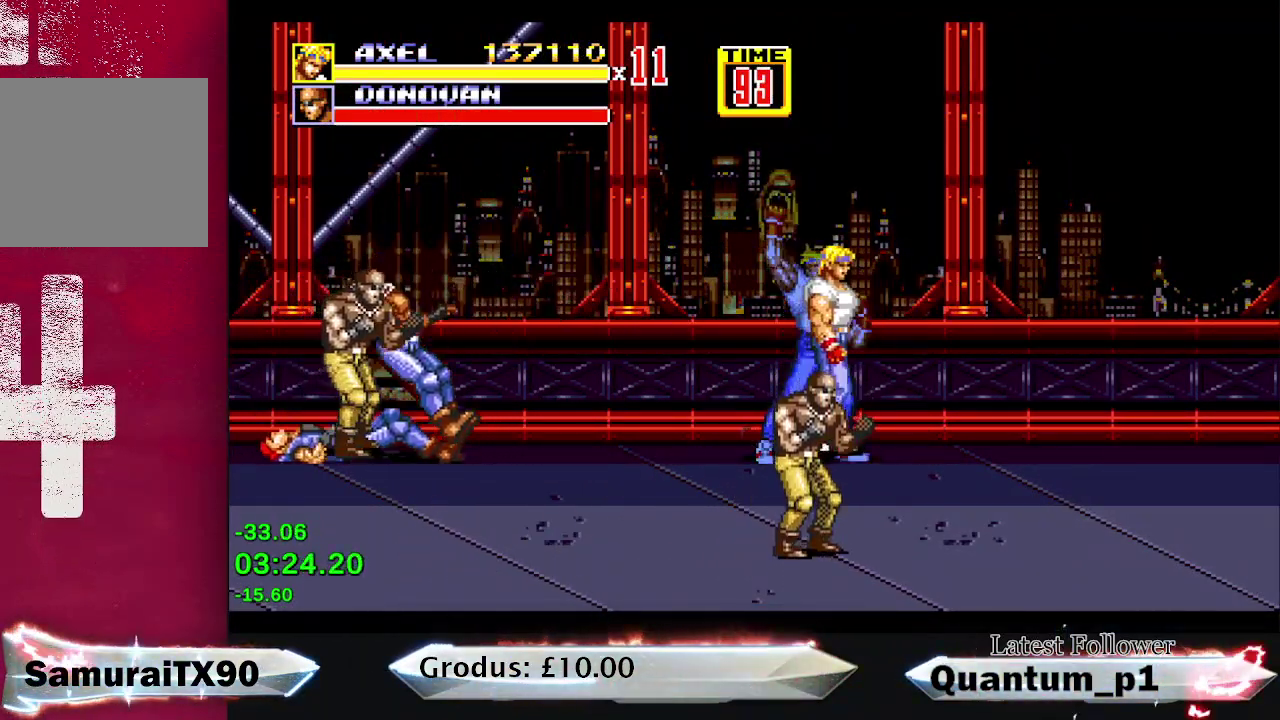
{"buttons": ["DPAD_DOWN", "DPAD_LEFT"], "events": [[17, "DPAD_DOWN", "down"], [367, "DPAD_RIGHT", "up"], [400, "DPAD_LEFT", "down"]]}
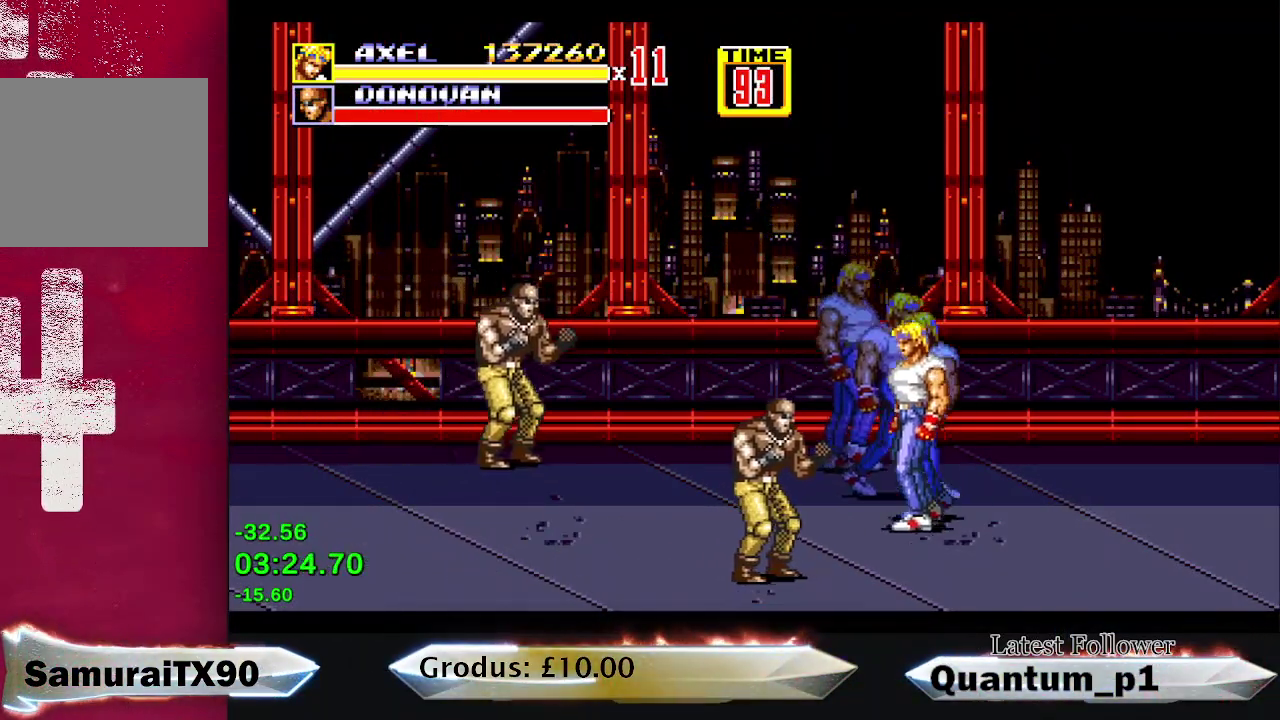
{"buttons": ["DPAD_LEFT"], "events": [[167, "A", "down"], [200, "DPAD_DOWN", "up"], [233, "A", "up"], [250, "DPAD_LEFT", "up"], [450, "DPAD_LEFT", "down"]]}
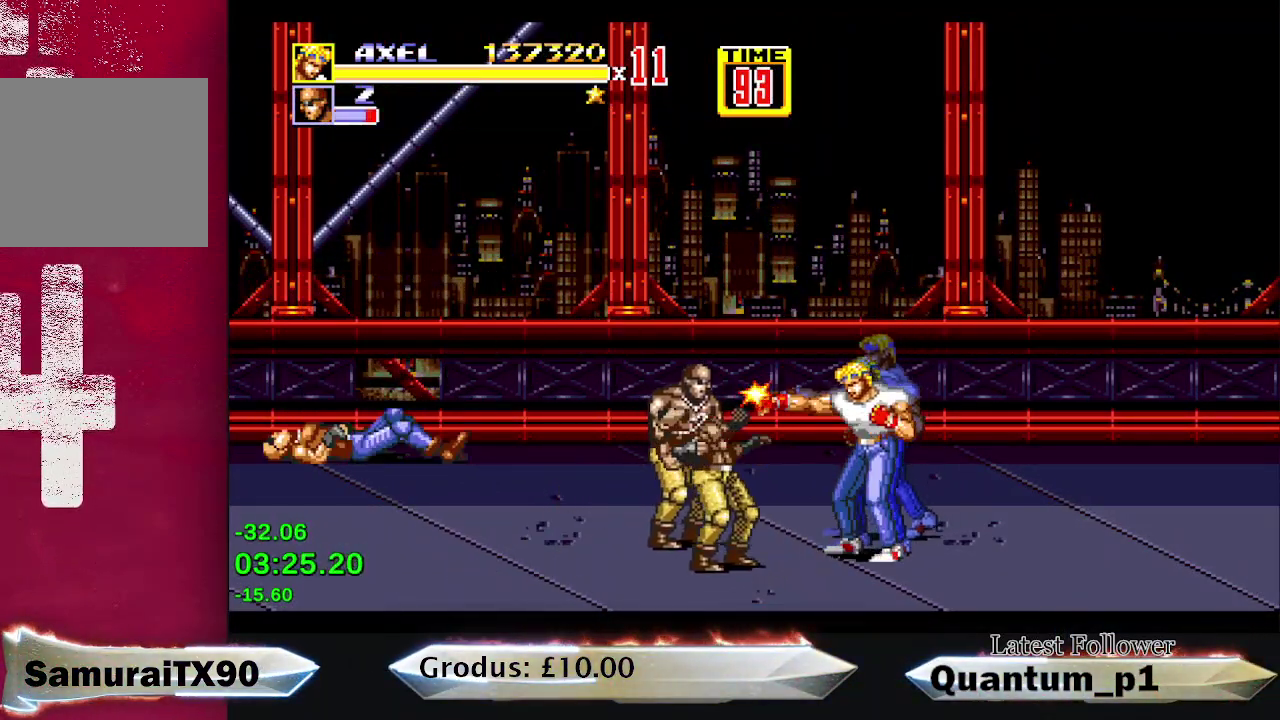
{"buttons": ["A", "DPAD_LEFT"], "events": [[83, "A", "down"], [183, "DPAD_LEFT", "up"], [217, "A", "up"], [267, "A", "down"], [317, "A", "up"], [383, "DPAD_LEFT", "down"], [433, "DPAD_LEFT", "up"], [500, "A", "down"], [500, "DPAD_LEFT", "down"]]}
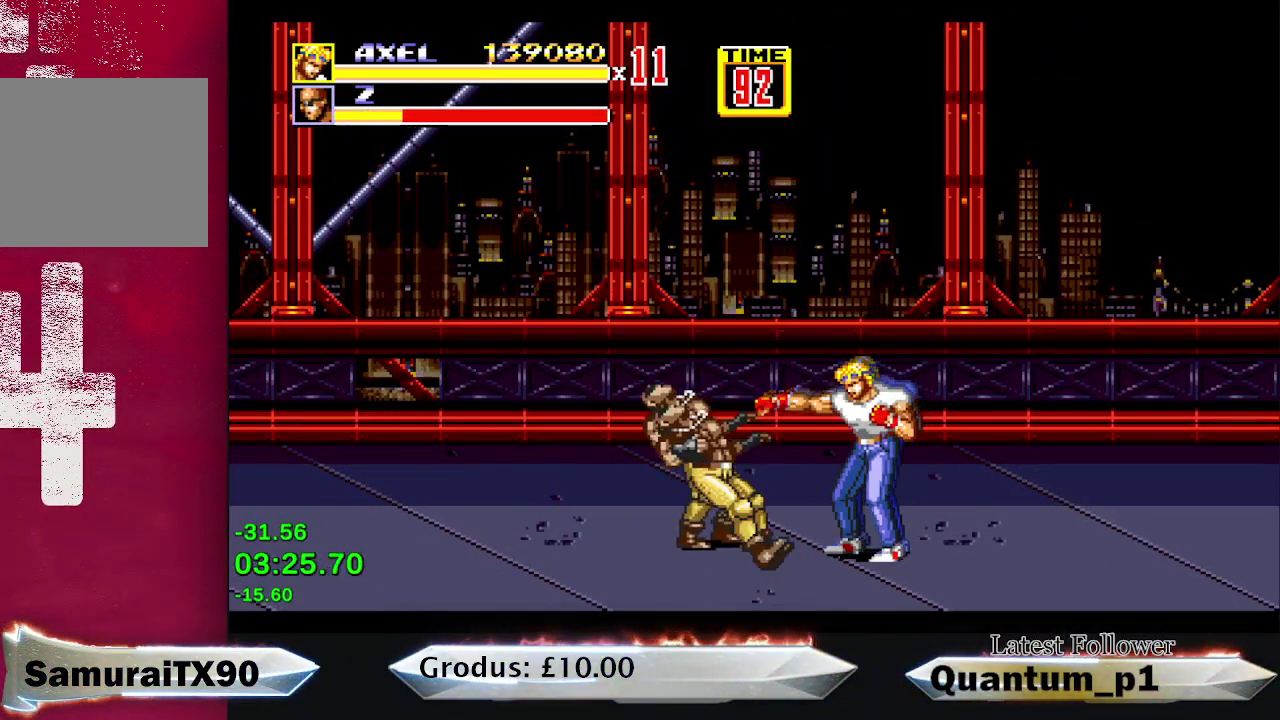
{"buttons": ["DPAD_RIGHT"], "events": [[50, "A", "up"], [50, "DPAD_LEFT", "up"], [100, "DPAD_LEFT", "down"], [117, "A", "down"], [167, "DPAD_LEFT", "up"], [183, "A", "up"], [217, "DPAD_LEFT", "down"], [233, "A", "down"], [283, "DPAD_LEFT", "up"], [300, "A", "up"], [450, "DPAD_RIGHT", "down"]]}
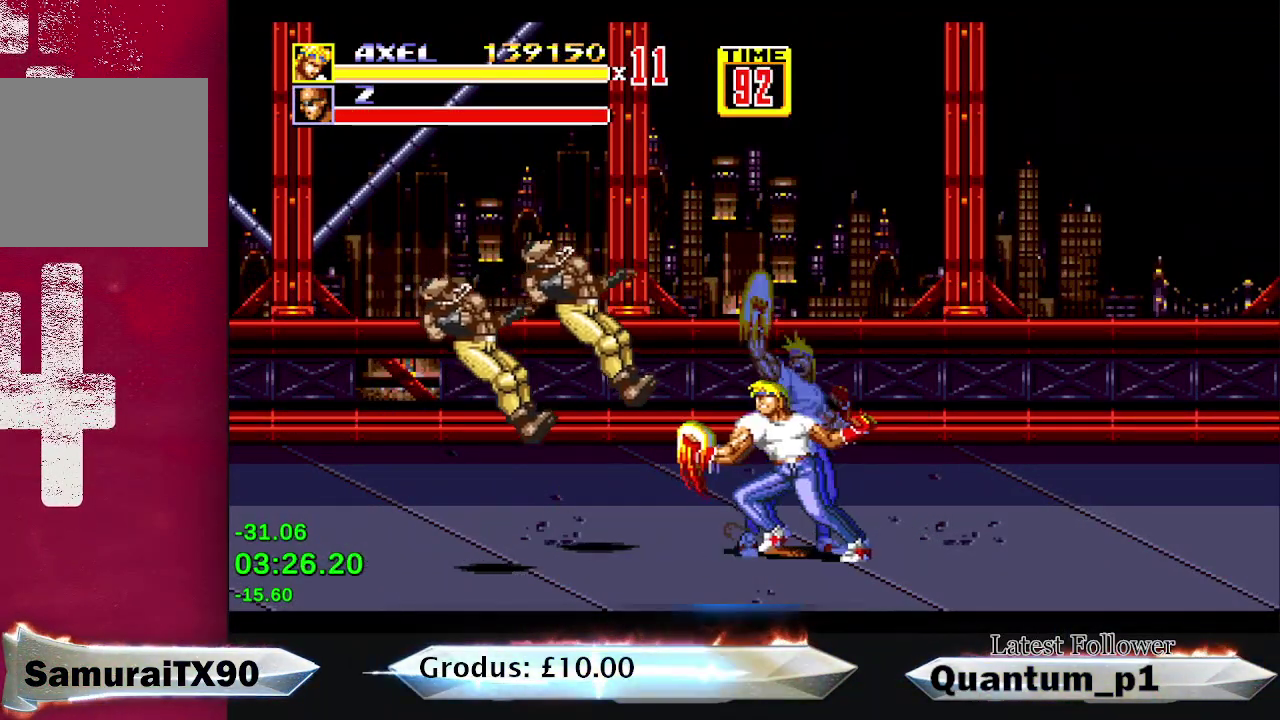
{"buttons": ["DPAD_RIGHT"], "events": []}
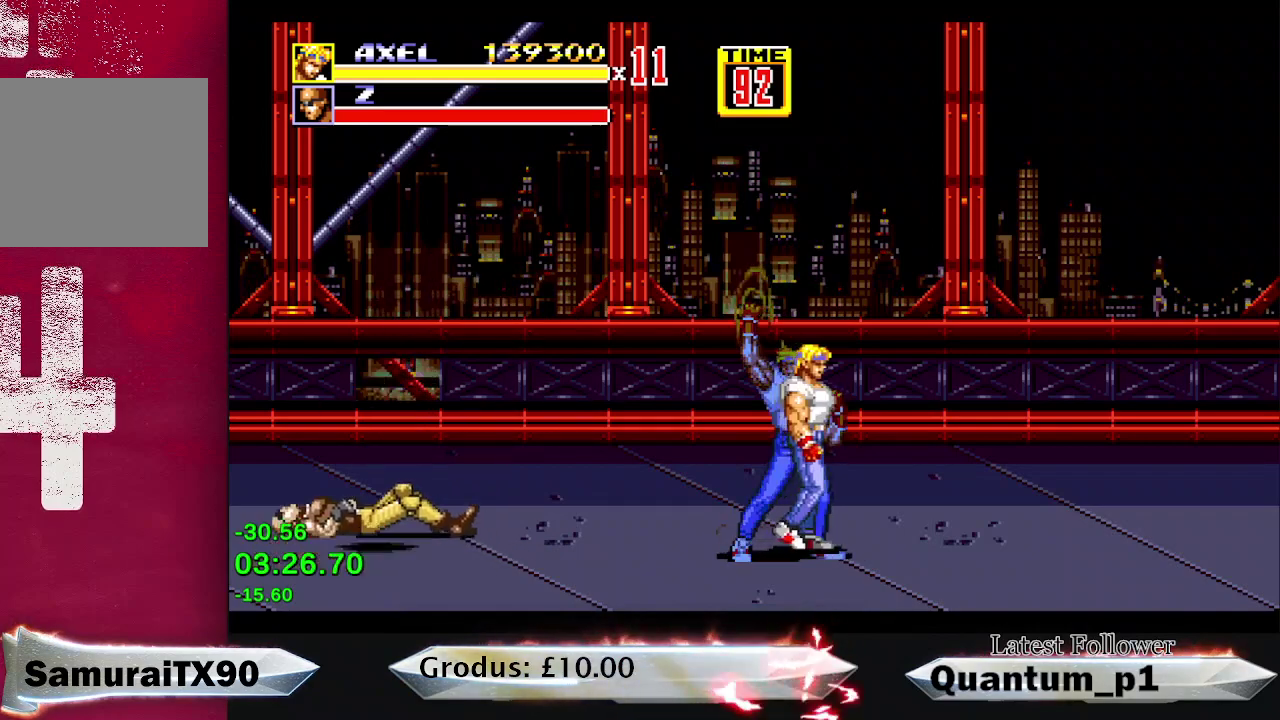
{"buttons": ["DPAD_UP"], "events": [[67, "DPAD_UP", "down"], [467, "DPAD_RIGHT", "up"]]}
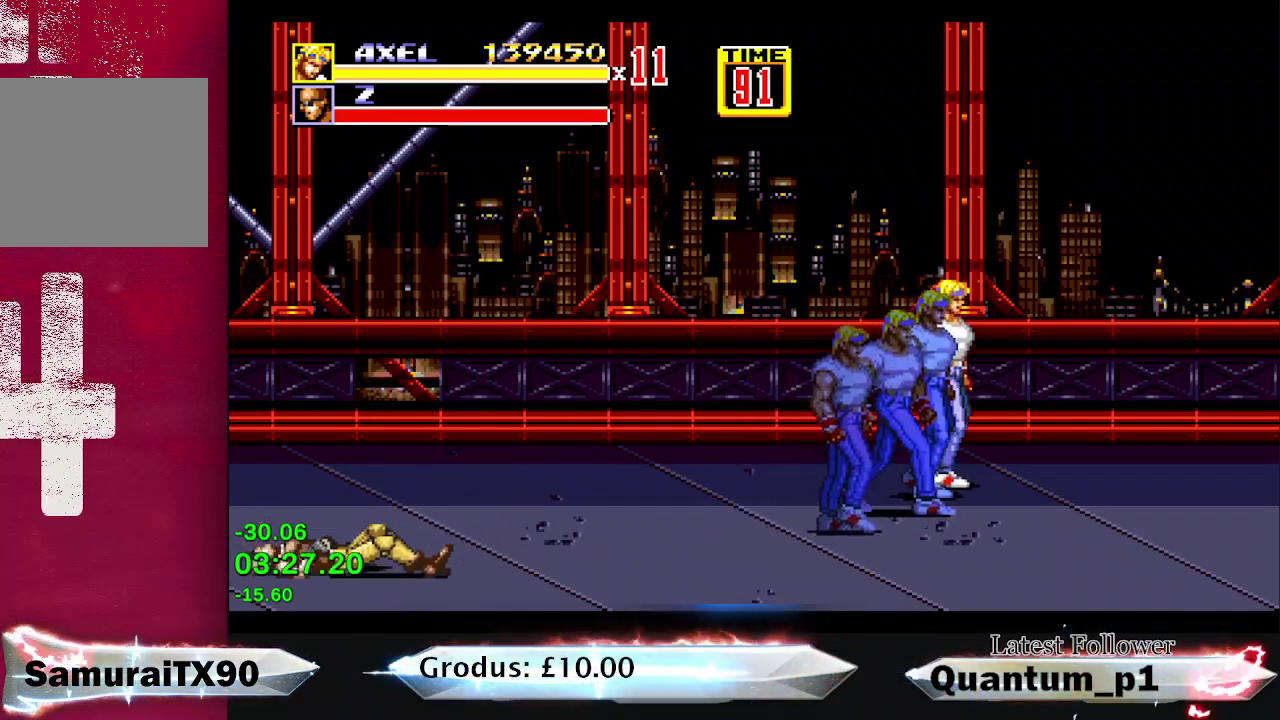
{"buttons": ["DPAD_UP", "DPAD_LEFT"], "events": [[17, "DPAD_LEFT", "down"], [217, "DPAD_LEFT", "up"], [267, "DPAD_RIGHT", "down"], [367, "DPAD_RIGHT", "up"], [400, "DPAD_LEFT", "down"]]}
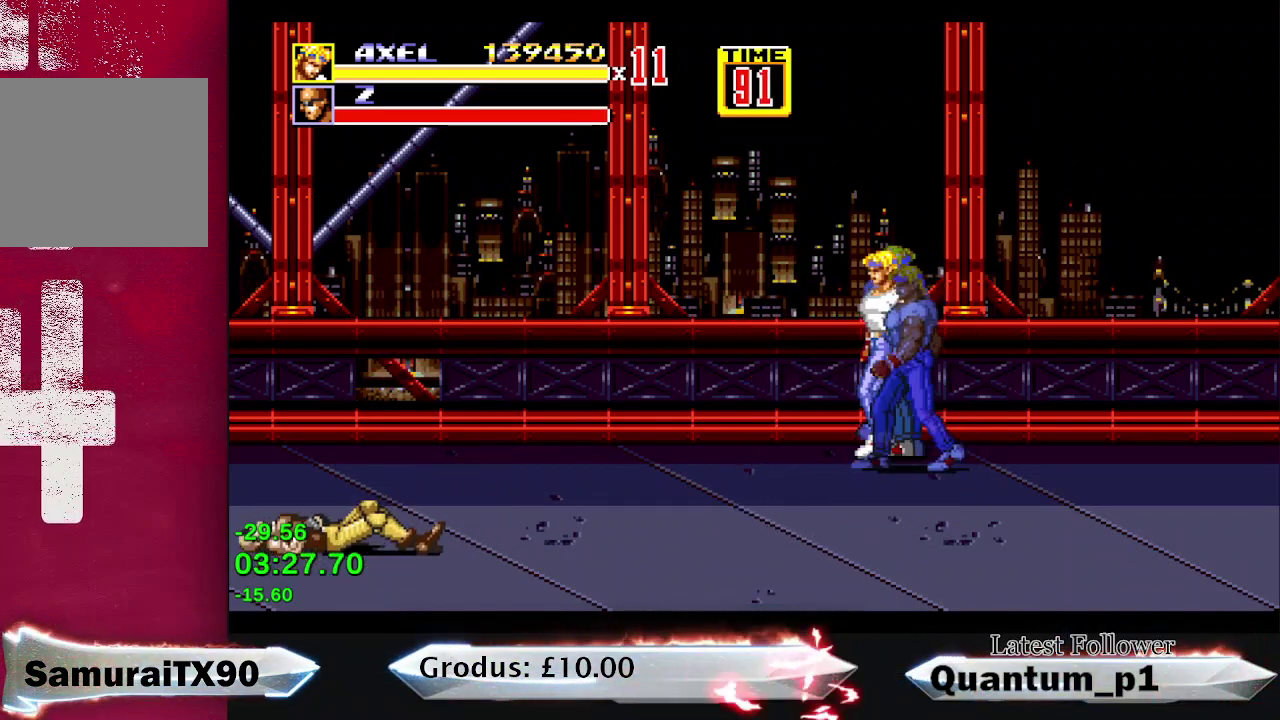
{"buttons": [], "events": [[17, "DPAD_UP", "up"], [33, "DPAD_LEFT", "up"]]}
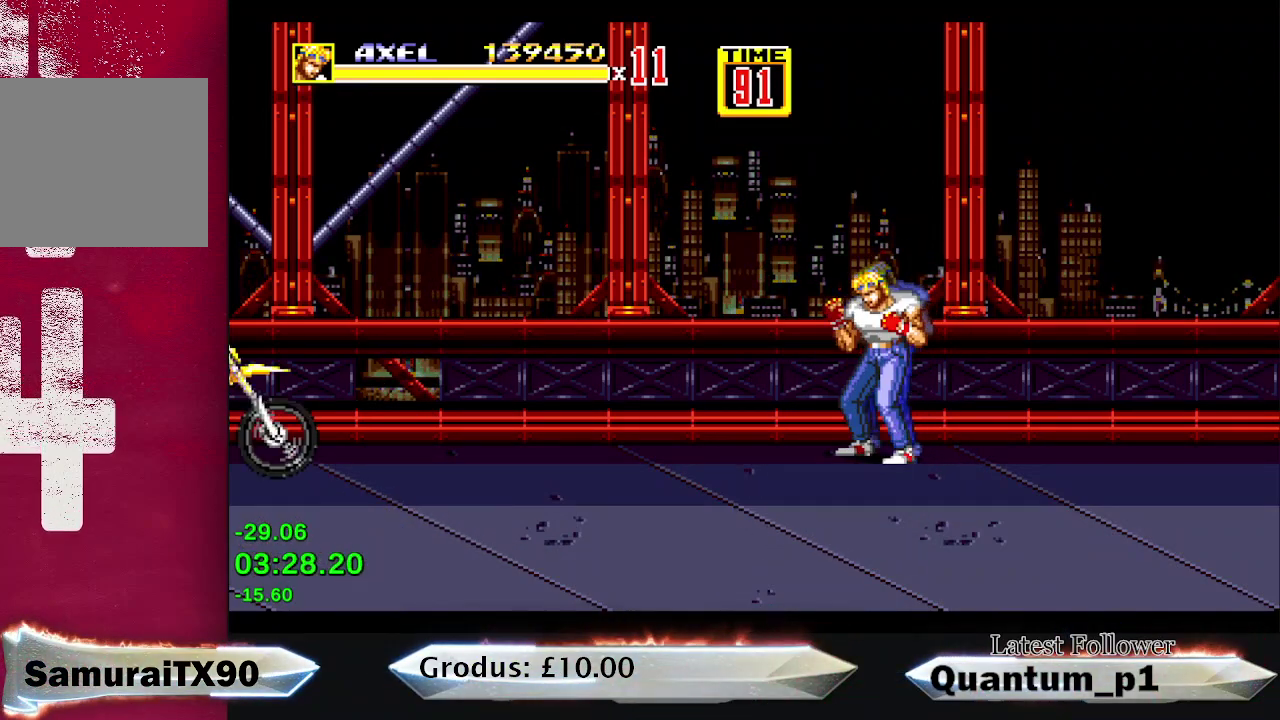
{"buttons": [], "events": []}
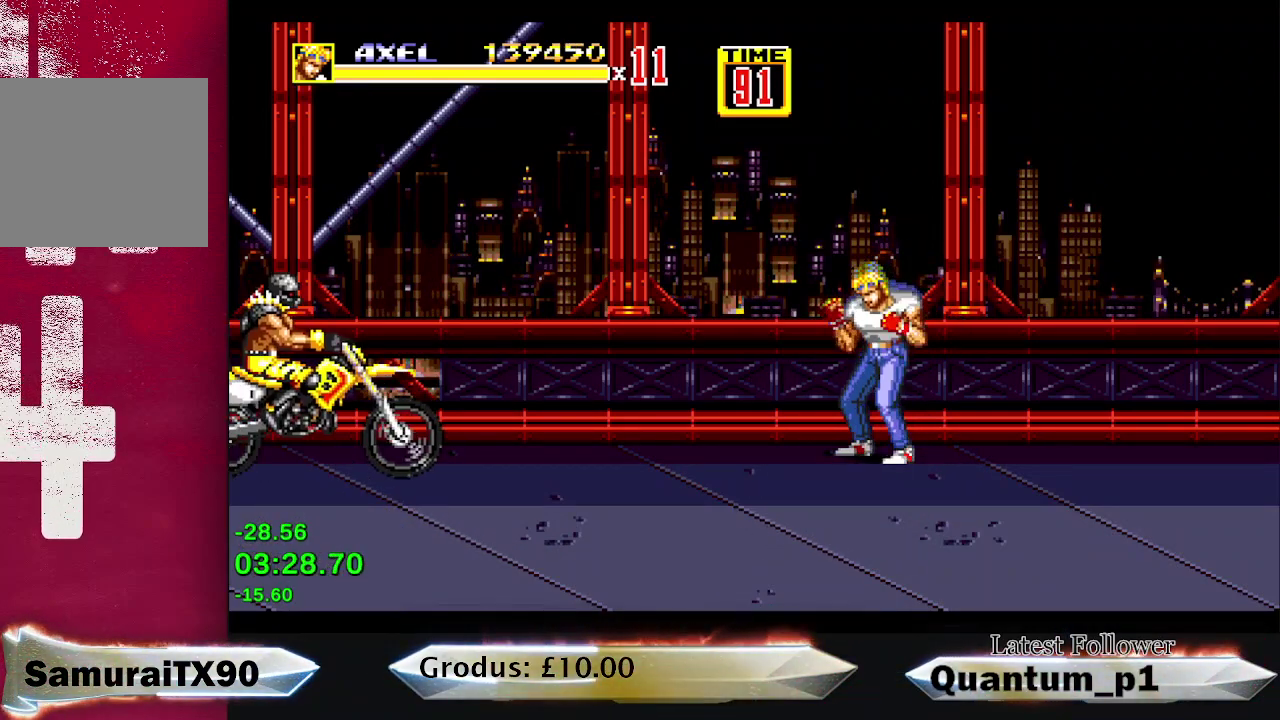
{"buttons": [], "events": [[217, "B", "down"], [350, "B", "up"]]}
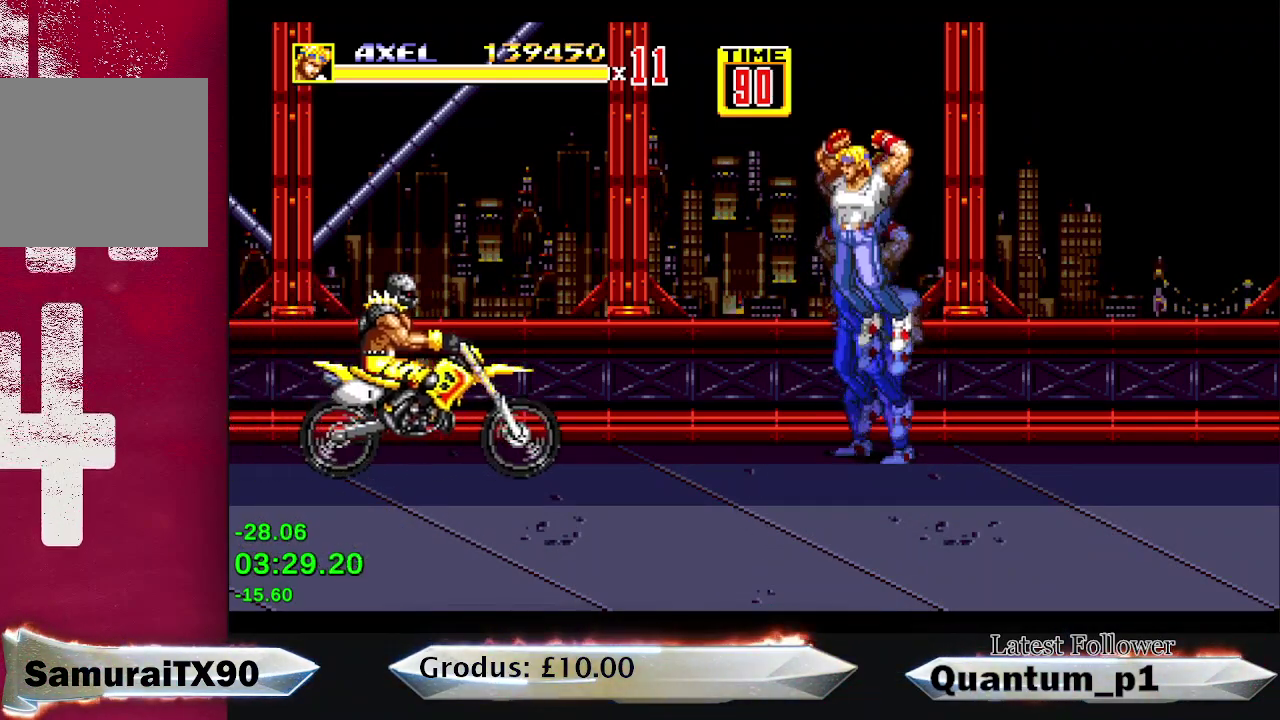
{"buttons": [], "events": [[133, "A", "down"], [250, "A", "up"]]}
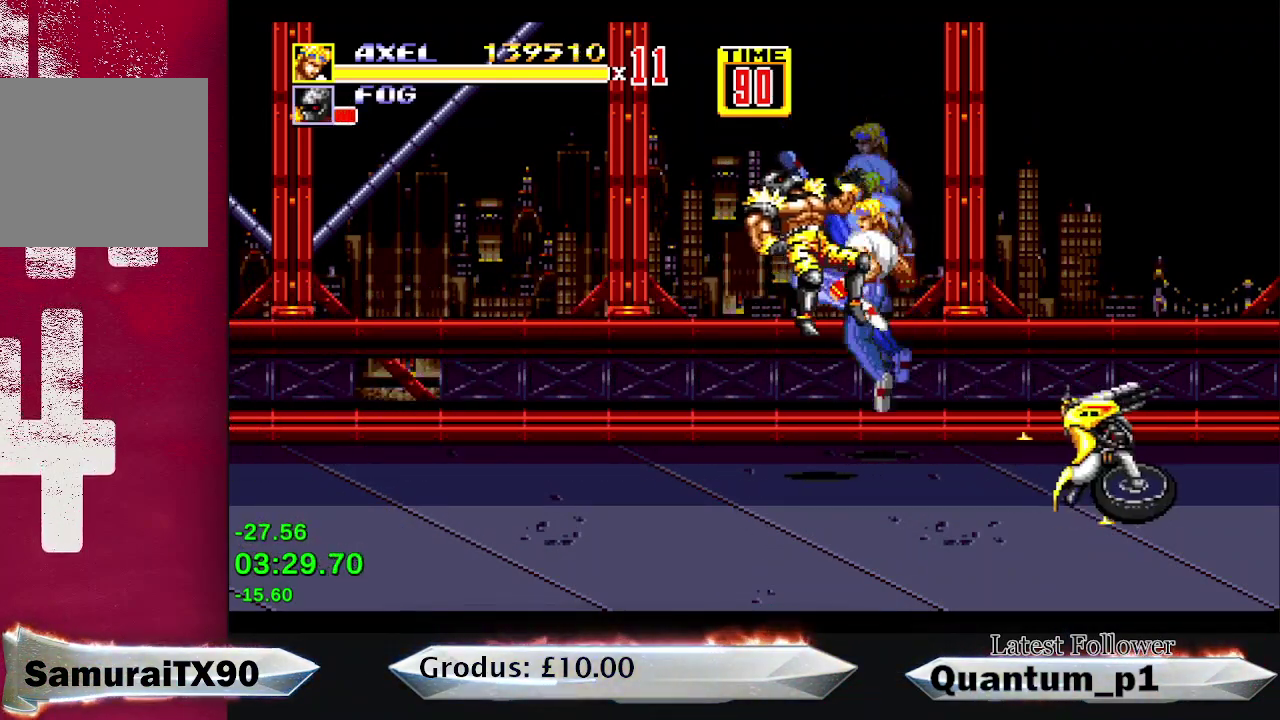
{"buttons": [], "events": []}
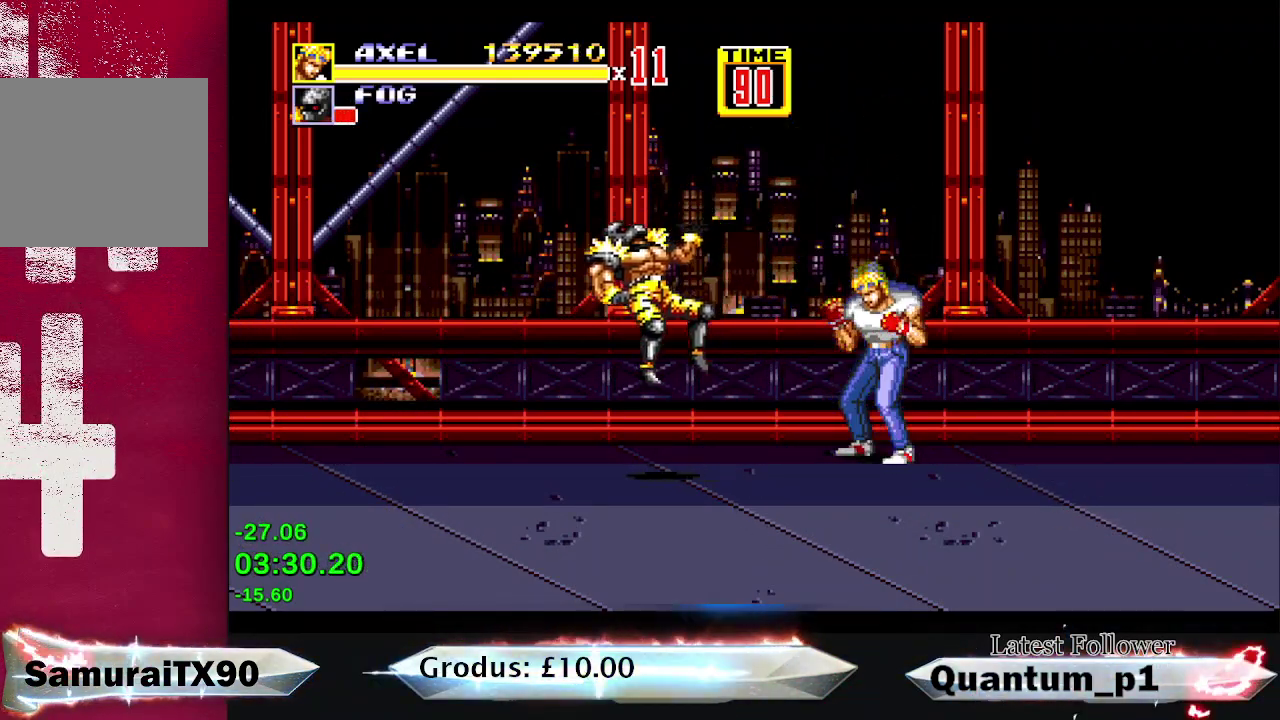
{"buttons": [], "events": []}
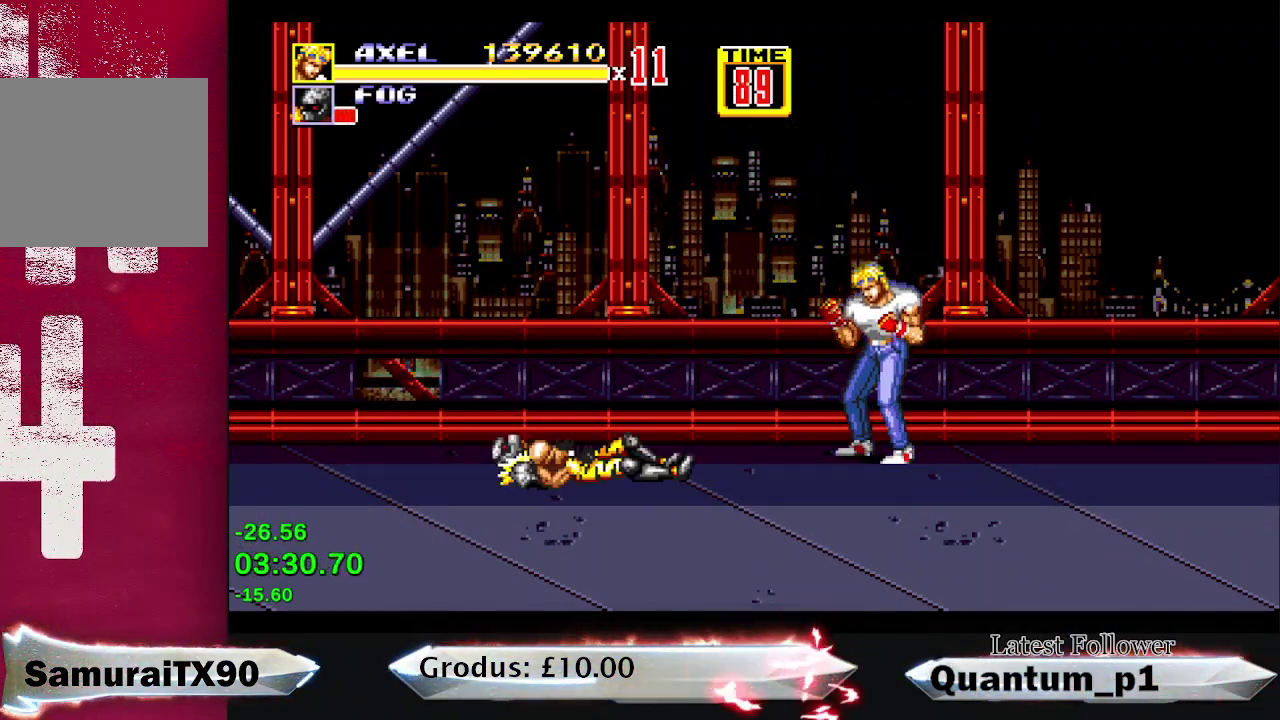
{"buttons": [], "events": []}
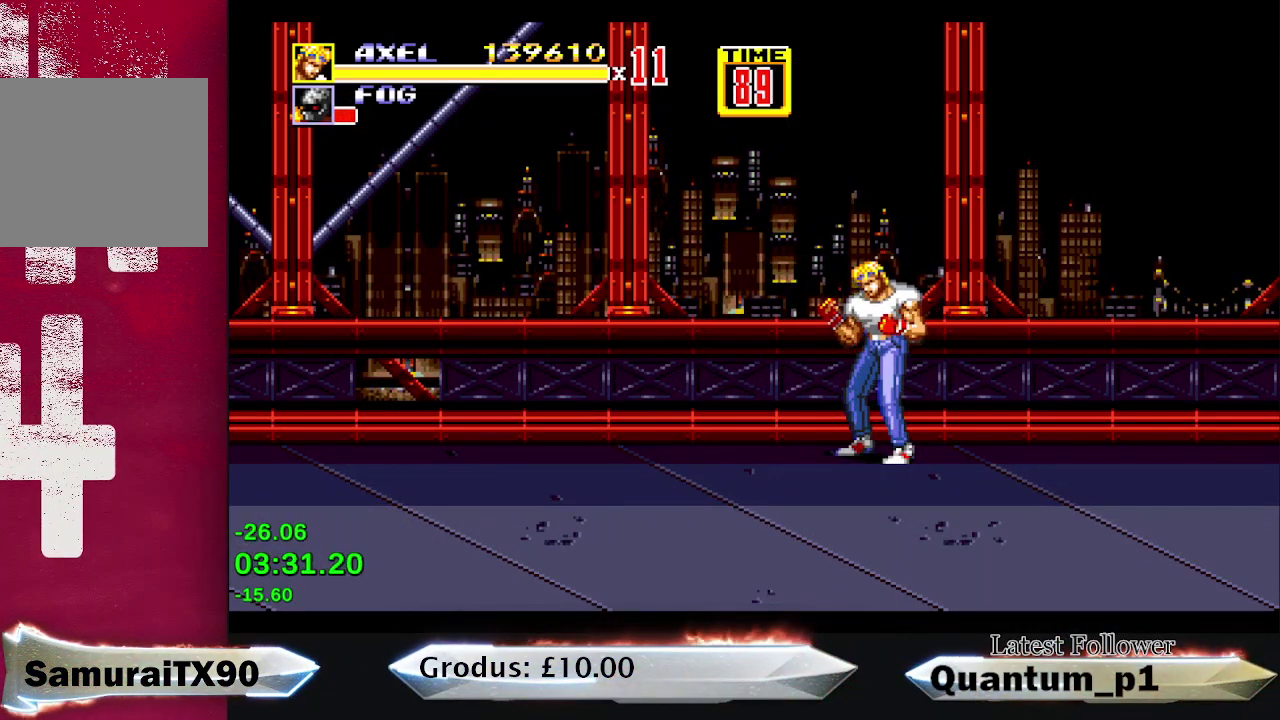
{"buttons": [], "events": []}
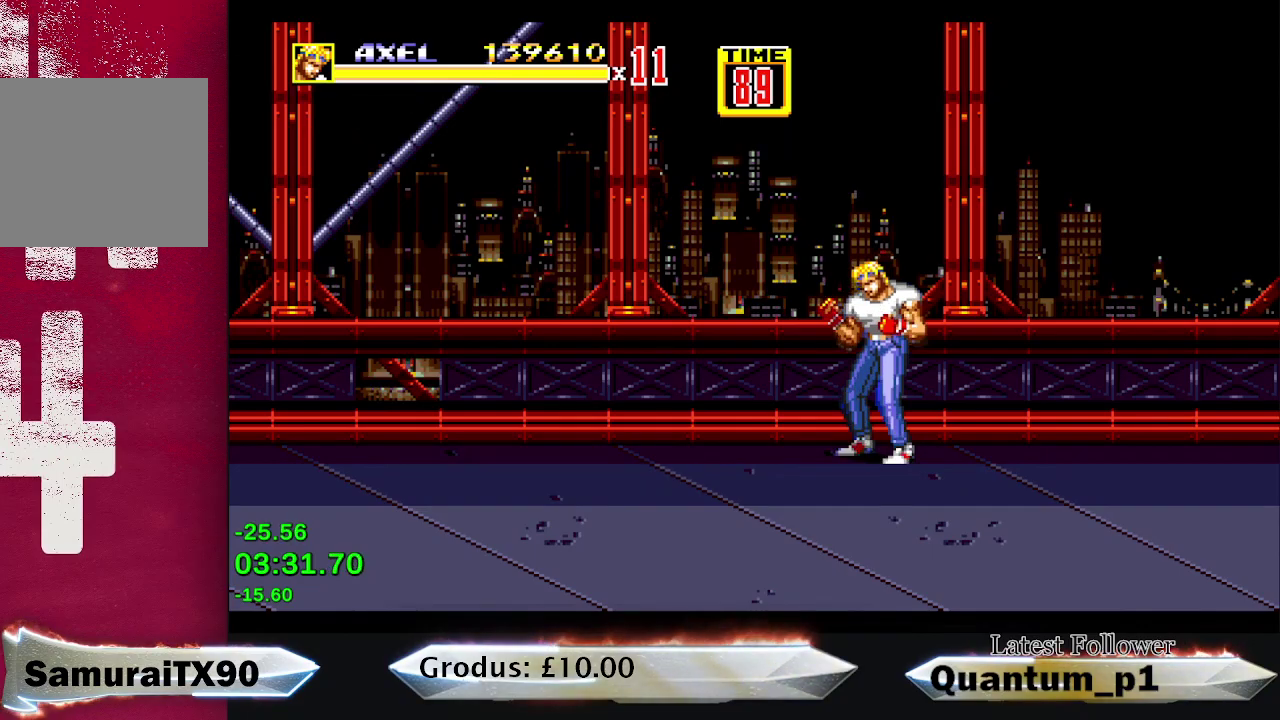
{"buttons": ["DPAD_DOWN", "DPAD_RIGHT"], "events": [[33, "DPAD_RIGHT", "down"], [50, "DPAD_DOWN", "down"]]}
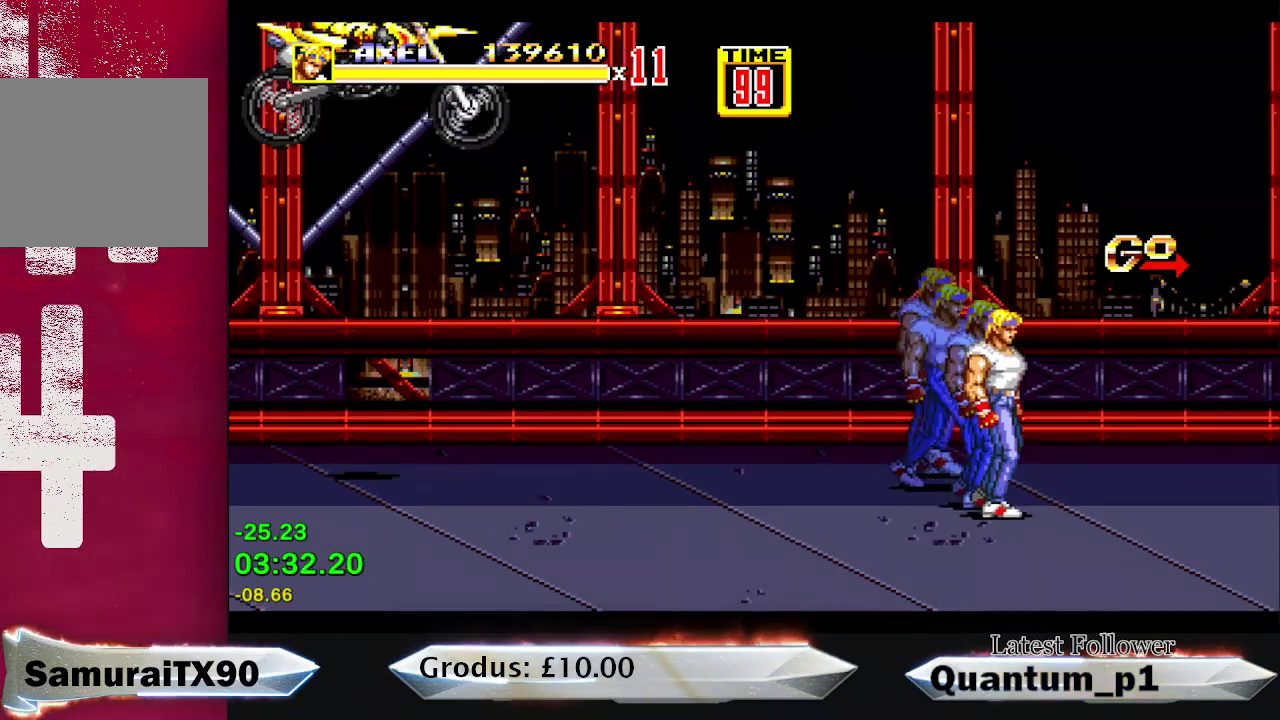
{"buttons": ["DPAD_DOWN", "DPAD_RIGHT"], "events": [[50, "DPAD_RIGHT", "up"], [383, "DPAD_RIGHT", "down"]]}
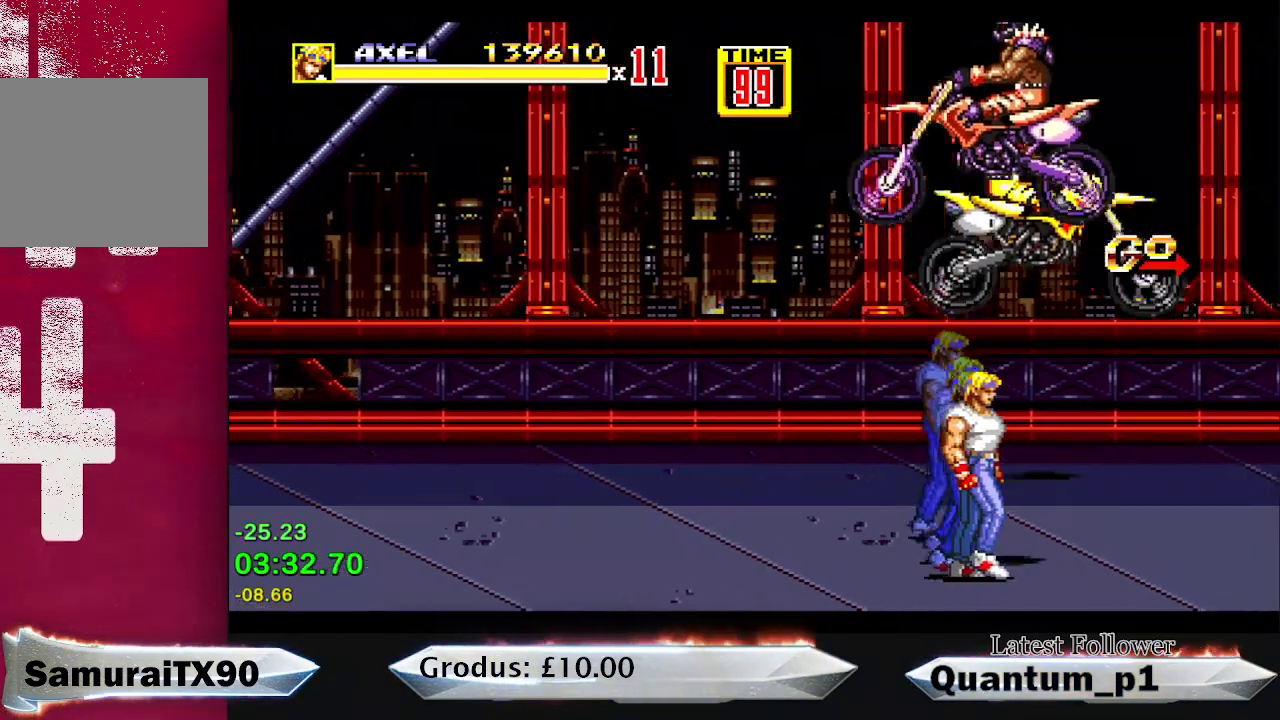
{"buttons": ["DPAD_UP", "DPAD_LEFT"], "events": [[300, "DPAD_RIGHT", "up"], [367, "DPAD_LEFT", "down"], [383, "DPAD_DOWN", "up"], [433, "DPAD_UP", "down"]]}
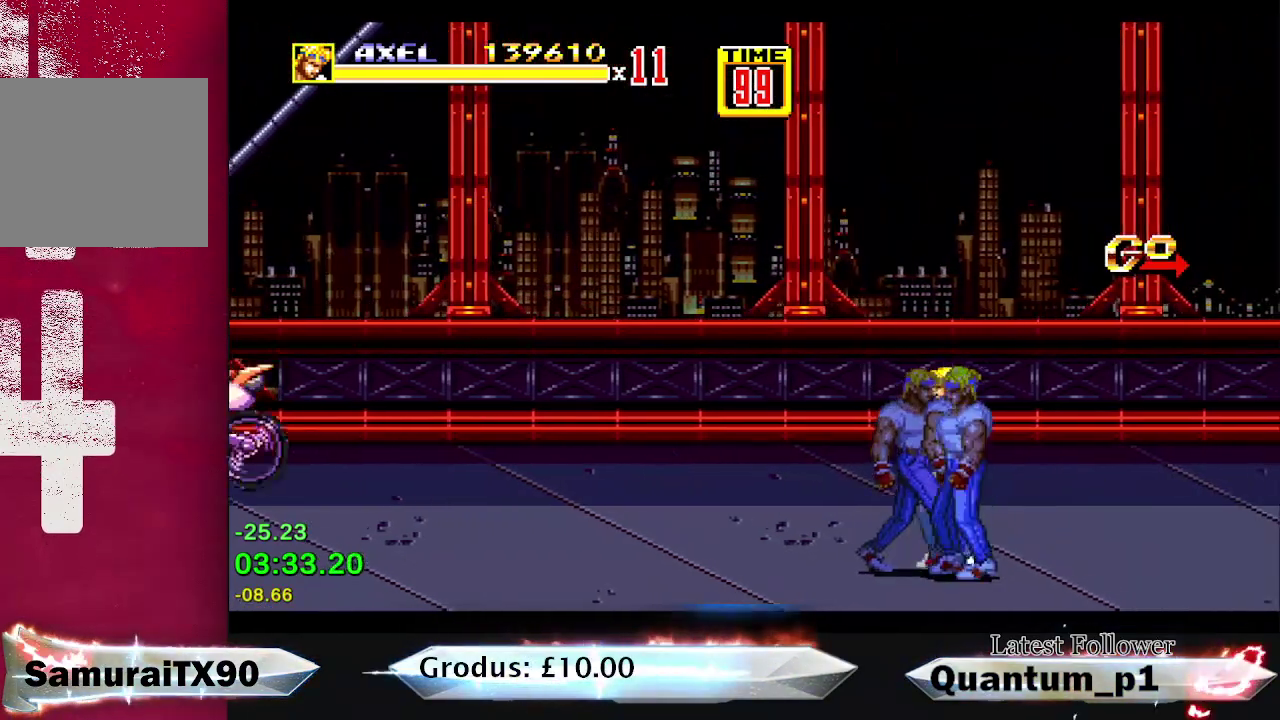
{"buttons": ["A", "DPAD_DOWN", "DPAD_RIGHT"], "events": [[33, "DPAD_LEFT", "up"], [33, "DPAD_UP", "up"], [83, "DPAD_RIGHT", "down"], [117, "DPAD_DOWN", "down"], [350, "A", "down"], [350, "B", "down"], [417, "A", "up"], [450, "B", "up"], [500, "A", "down"]]}
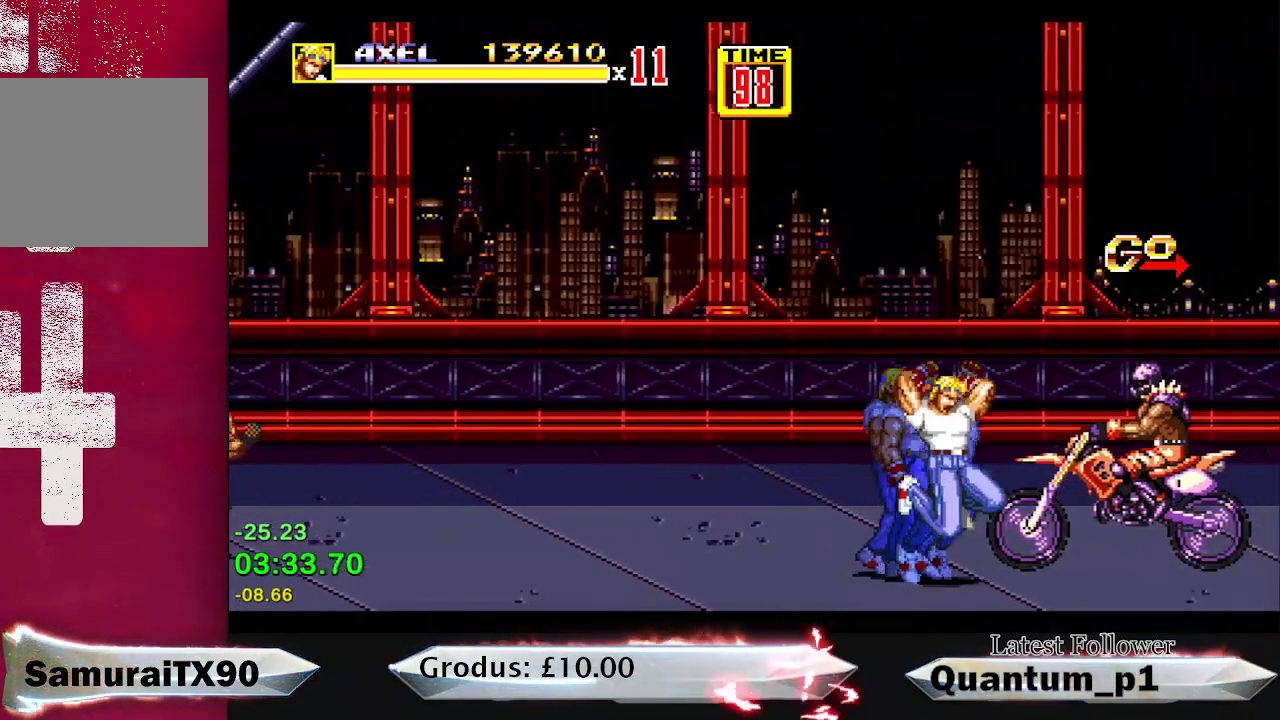
{"buttons": ["A"], "events": [[50, "A", "up"], [117, "A", "down"], [183, "A", "up"], [250, "A", "down"], [267, "DPAD_DOWN", "up"], [267, "DPAD_RIGHT", "up"]]}
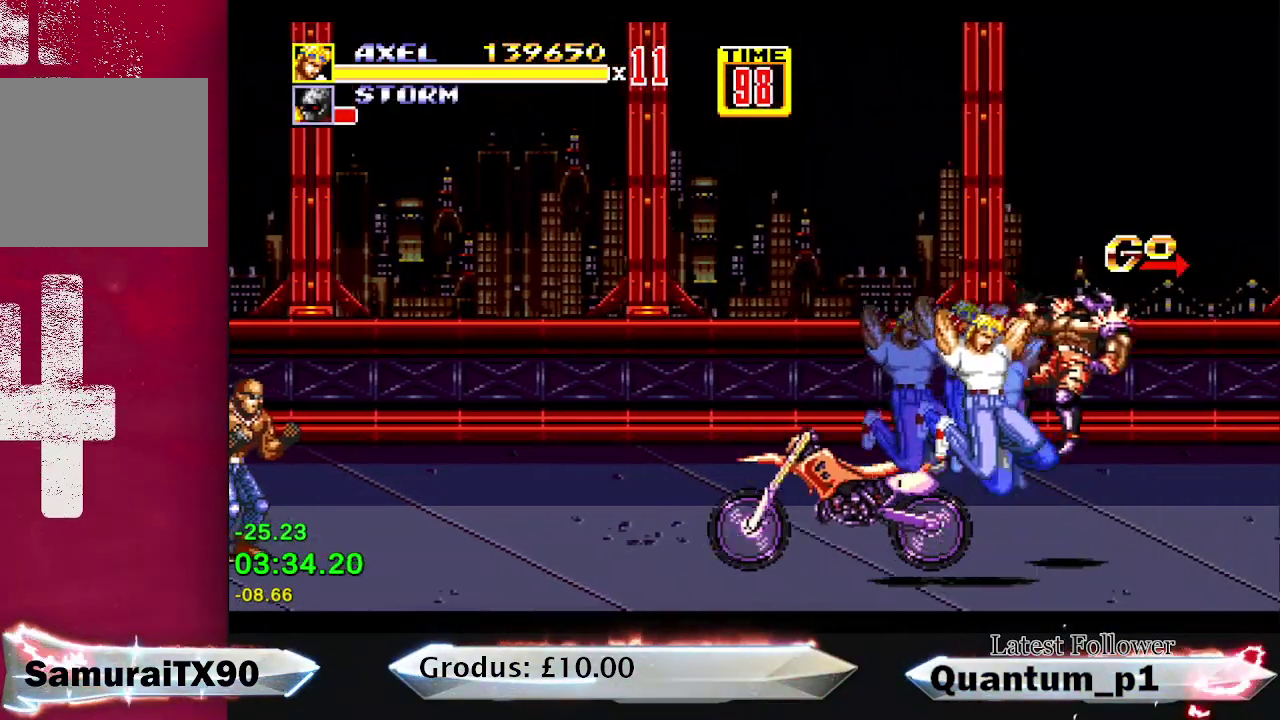
{"buttons": ["DPAD_RIGHT"], "events": [[17, "A", "up"], [133, "DPAD_LEFT", "down"], [250, "DPAD_LEFT", "up"], [250, "DPAD_UP", "down"], [283, "DPAD_RIGHT", "down"], [333, "DPAD_UP", "up"]]}
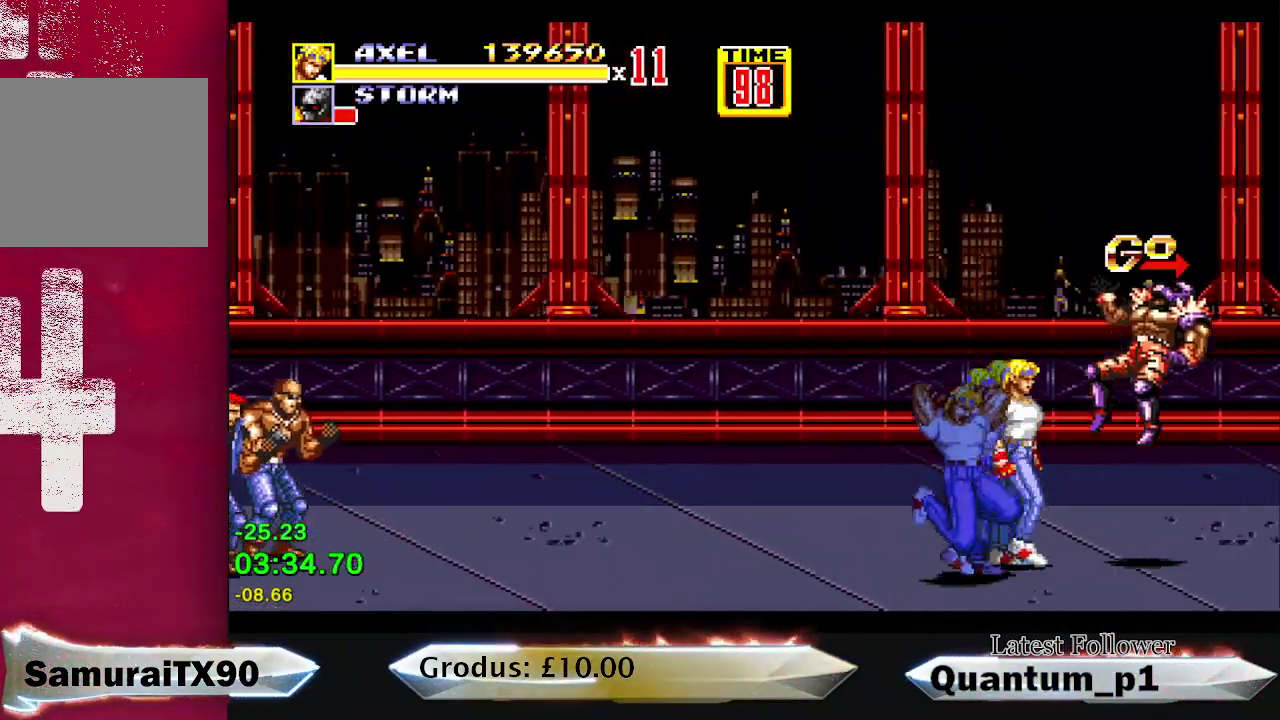
{"buttons": [], "events": [[33, "DPAD_RIGHT", "up"], [50, "DPAD_UP", "down"], [67, "DPAD_LEFT", "down"], [183, "DPAD_UP", "up"], [200, "DPAD_LEFT", "up"], [217, "DPAD_RIGHT", "down"], [250, "DPAD_DOWN", "down"], [483, "DPAD_DOWN", "up"], [483, "DPAD_RIGHT", "up"]]}
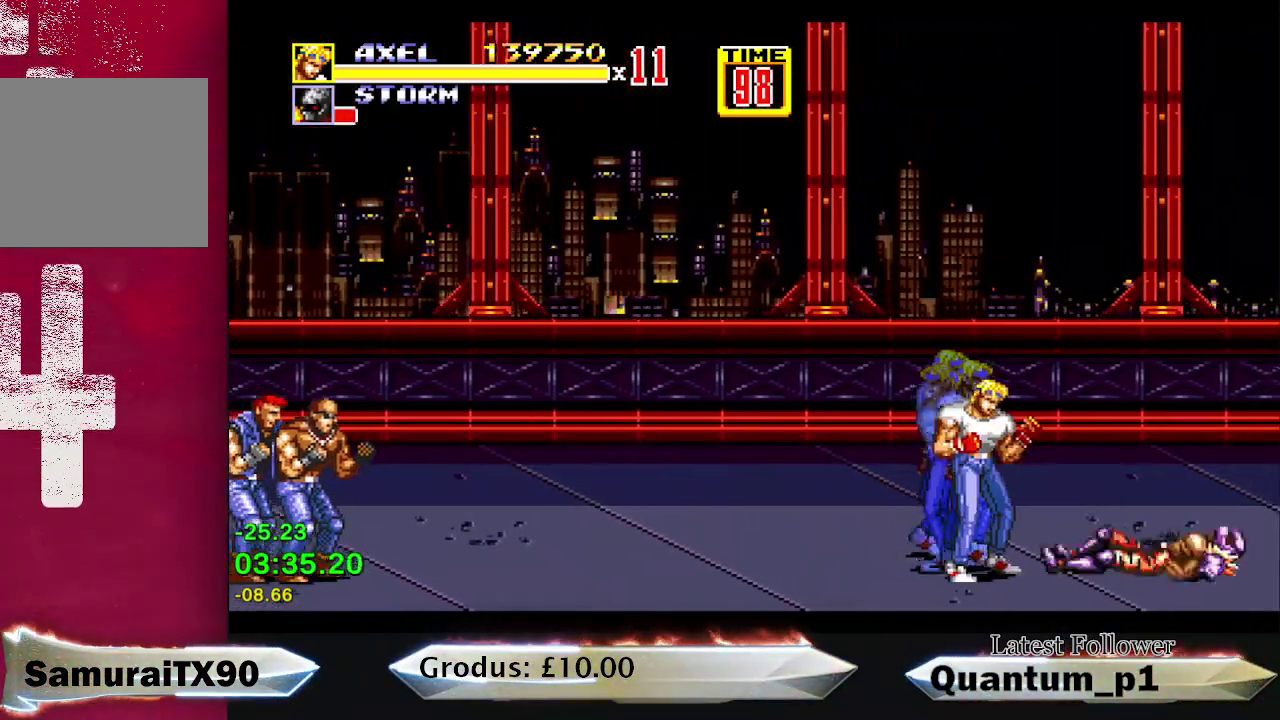
{"buttons": ["DPAD_RIGHT"], "events": [[33, "DPAD_LEFT", "down"], [167, "DPAD_LEFT", "up"], [200, "DPAD_RIGHT", "down"], [217, "DPAD_DOWN", "down"], [433, "DPAD_DOWN", "up"]]}
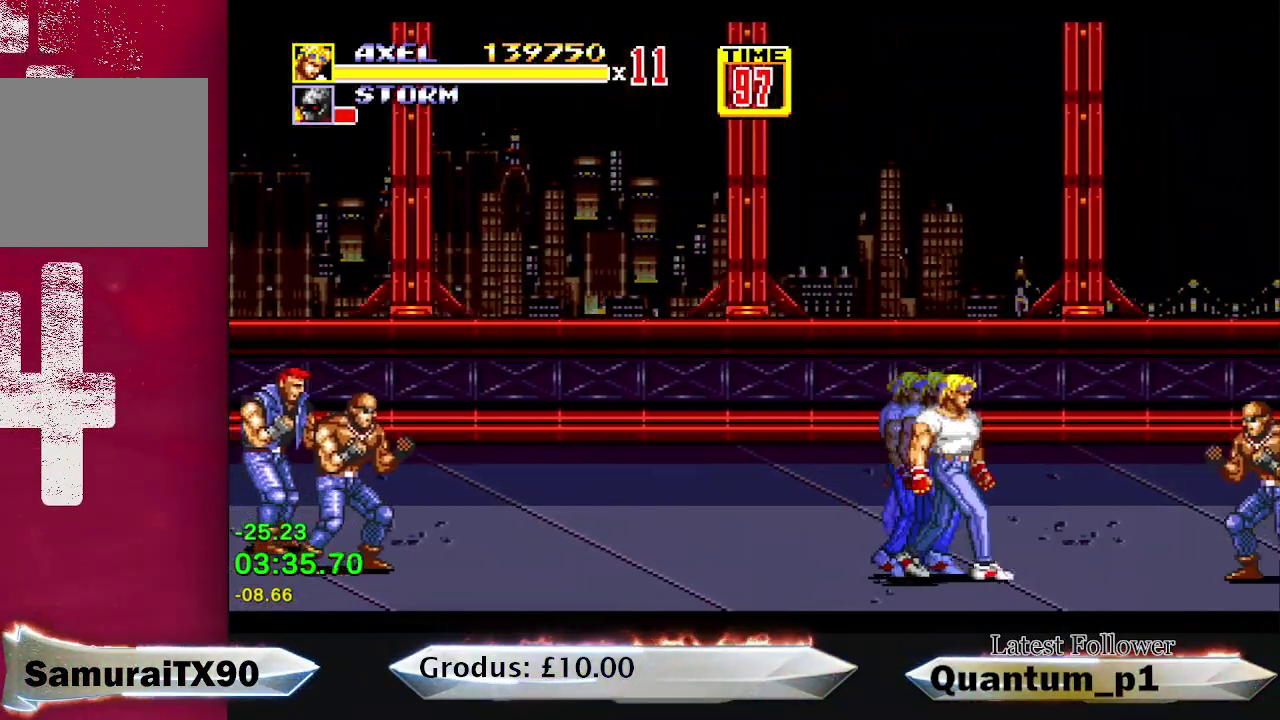
{"buttons": ["A", "DPAD_DOWN", "DPAD_RIGHT"], "events": [[100, "DPAD_RIGHT", "up"], [133, "DPAD_LEFT", "down"], [267, "DPAD_DOWN", "down"], [267, "DPAD_LEFT", "up"], [267, "DPAD_RIGHT", "down"], [333, "B", "down"], [417, "B", "up"], [450, "A", "down"]]}
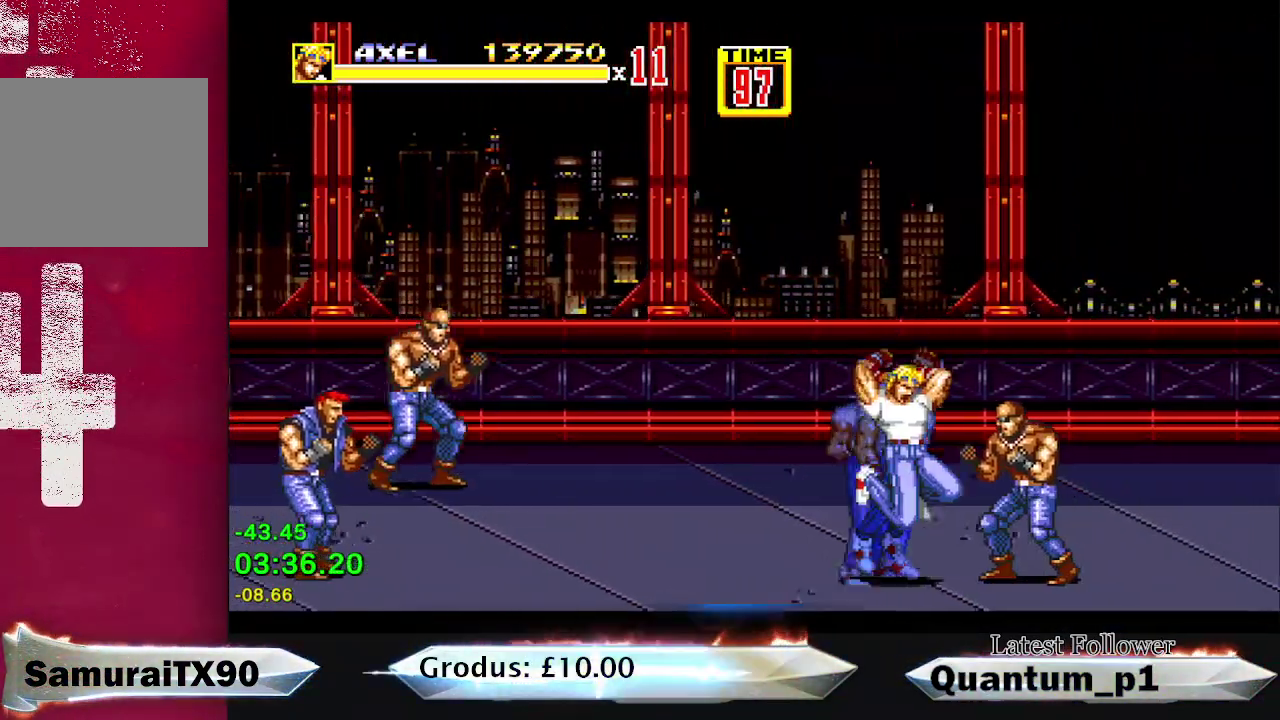
{"buttons": [], "events": [[83, "DPAD_DOWN", "up"], [100, "DPAD_RIGHT", "up"], [267, "A", "up"], [450, "A", "down"], [500, "A", "up"]]}
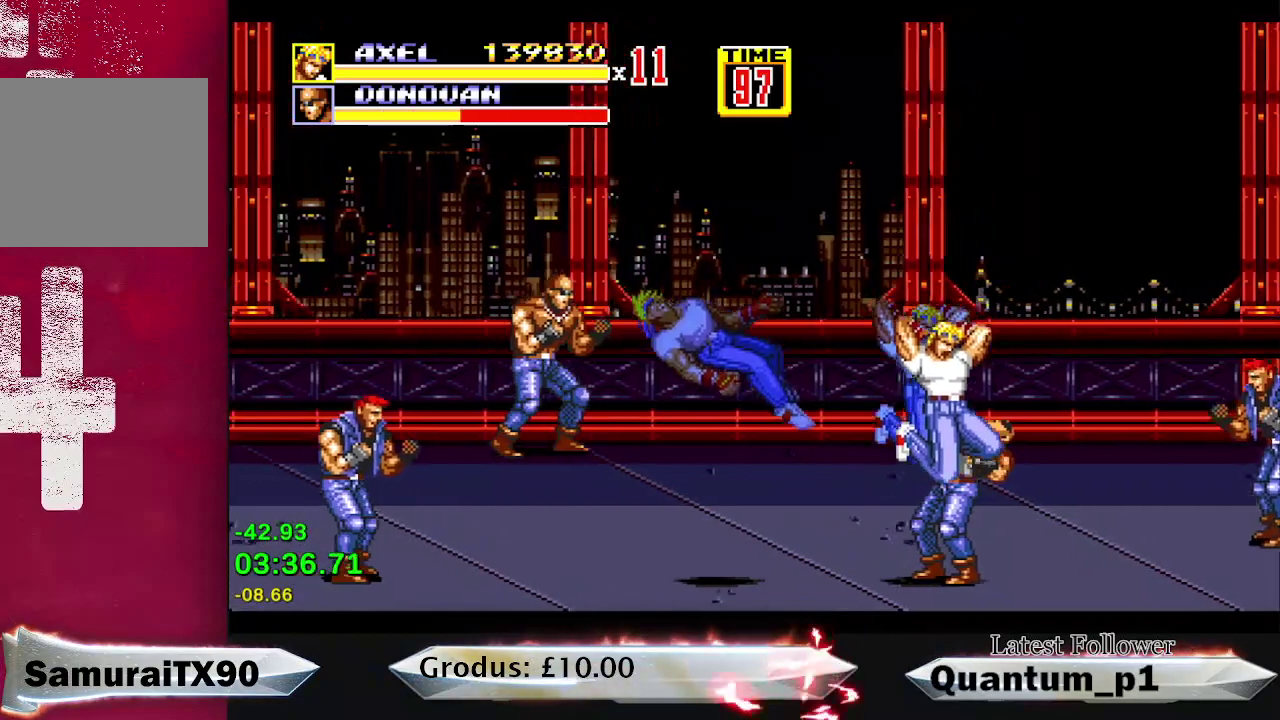
{"buttons": ["DPAD_LEFT"], "events": [[50, "A", "down"], [100, "A", "up"], [200, "DPAD_LEFT", "down"], [233, "A", "down"], [300, "A", "up"], [350, "DPAD_LEFT", "up"], [450, "A", "down"], [500, "A", "up"], [500, "DPAD_LEFT", "down"]]}
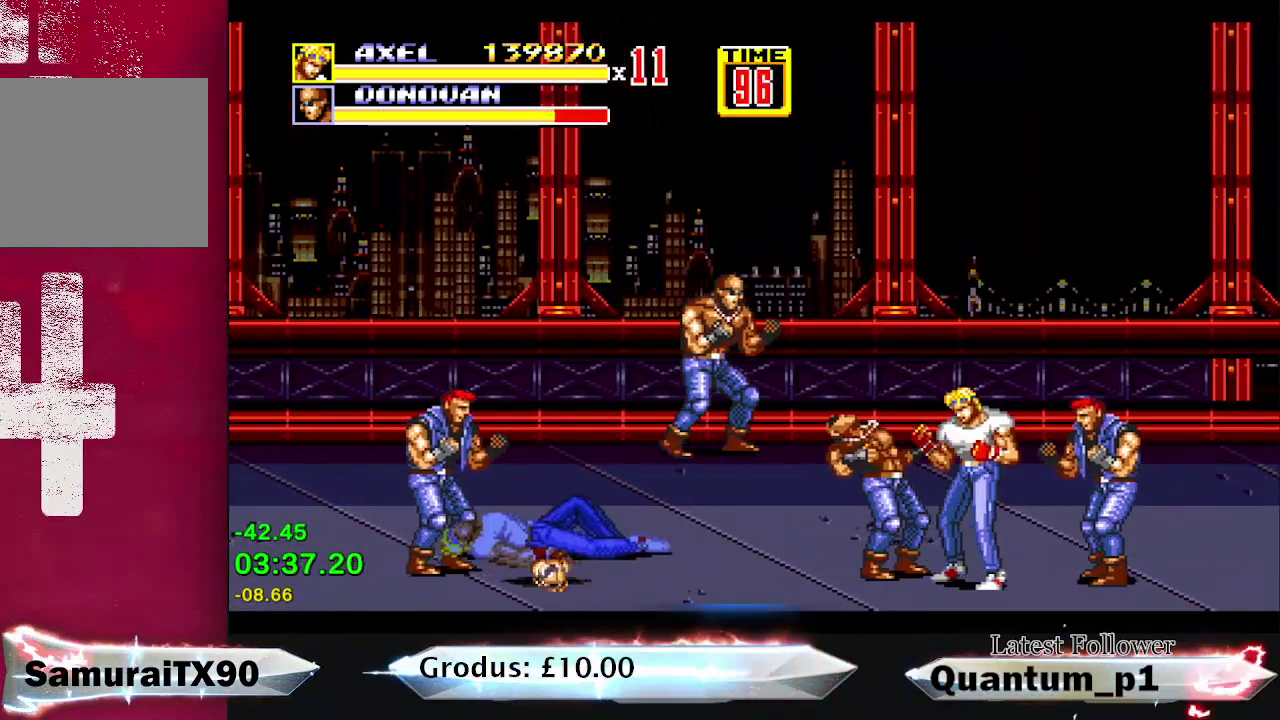
{"buttons": ["DPAD_LEFT"], "events": [[67, "DPAD_LEFT", "up"], [133, "DPAD_LEFT", "down"], [200, "A", "down"], [200, "DPAD_LEFT", "up"], [250, "A", "up"], [333, "DPAD_LEFT", "down"], [400, "DPAD_LEFT", "up"], [433, "A", "down"], [467, "DPAD_LEFT", "down"], [483, "A", "up"]]}
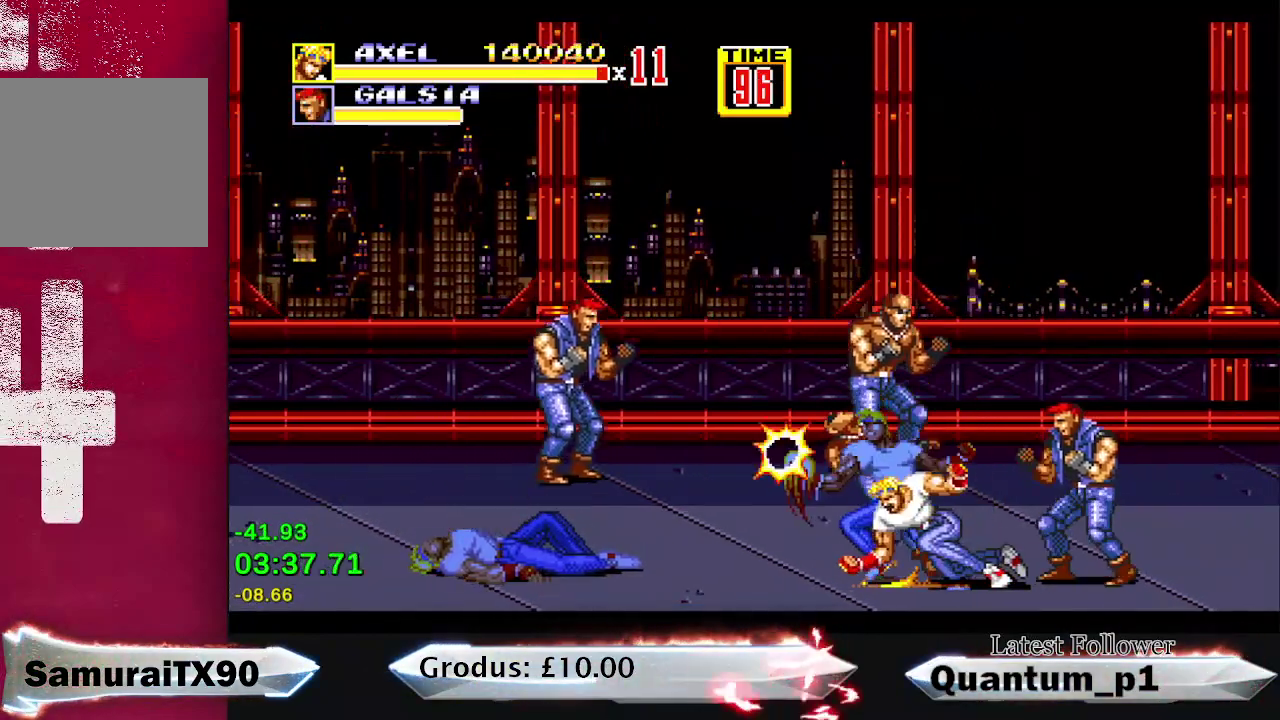
{"buttons": ["A", "DPAD_RIGHT"], "events": [[50, "DPAD_LEFT", "up"], [167, "A", "down"], [217, "A", "up"], [367, "A", "down"], [367, "DPAD_RIGHT", "down"], [417, "A", "up"], [417, "DPAD_RIGHT", "up"], [483, "A", "down"], [483, "DPAD_RIGHT", "down"]]}
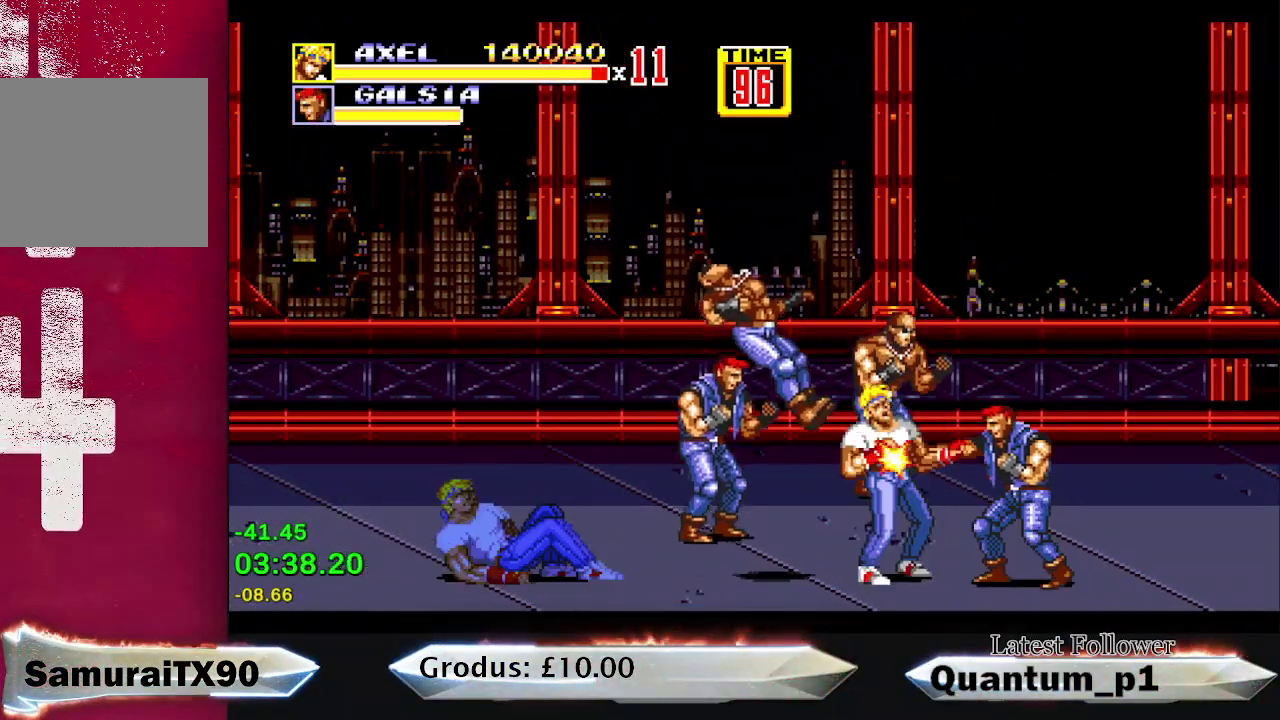
{"buttons": ["DPAD_RIGHT"], "events": [[33, "A", "up"], [50, "DPAD_RIGHT", "up"], [83, "A", "down"], [100, "DPAD_RIGHT", "down"], [133, "A", "up"], [150, "DPAD_RIGHT", "up"], [183, "A", "down"], [200, "DPAD_RIGHT", "down"], [250, "A", "up"], [267, "DPAD_RIGHT", "up"], [350, "DPAD_RIGHT", "down"], [417, "DPAD_RIGHT", "up"], [433, "A", "down"], [483, "A", "up"], [500, "DPAD_RIGHT", "down"]]}